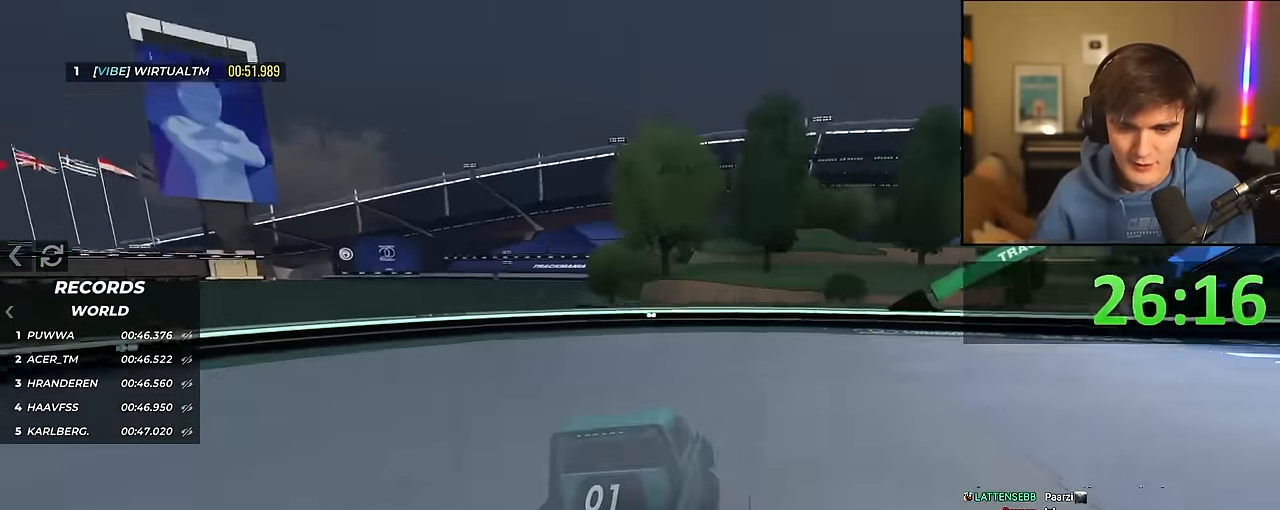
Gameplay with keyboard; each line is a JSON object with the keys held at the frame after it. "events" lists presses ("down") and releases ("up") of "brake", "down", "left", "right" and "up" between this image and that frame as [ms after this image, input, new state], when the widget could be followed in between. No other keys are recorded. Mouse input is not recorded. Key names are as the overlay labels them; some are game actions (e.g. jump) rather than physical keys.
{"keys": ["right", "up"], "events": [[184, "right", "down"]]}
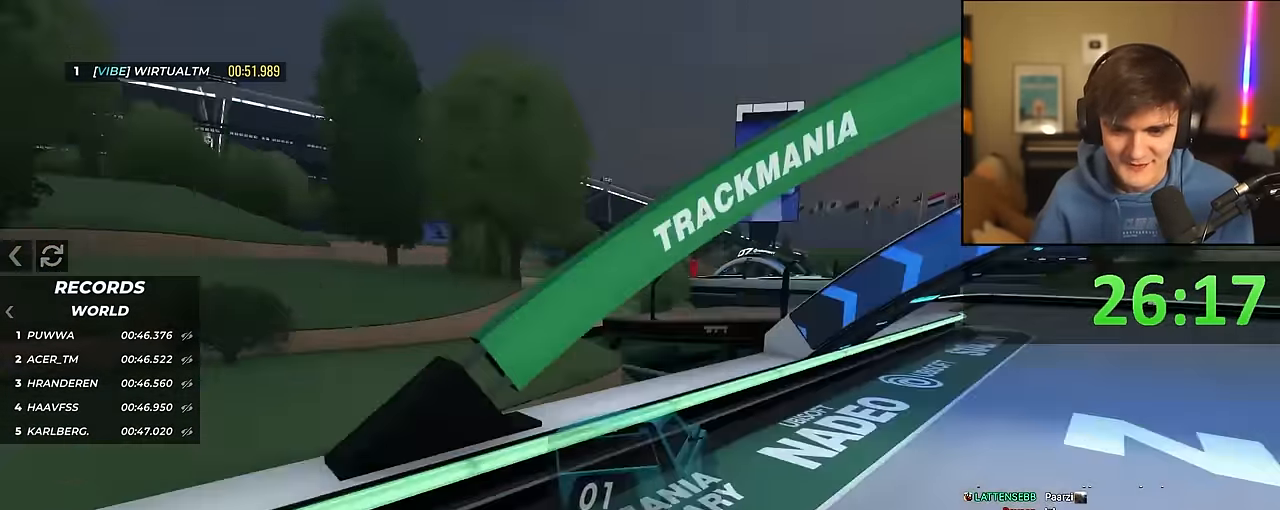
{"keys": ["up"], "events": [[50, "right", "up"], [234, "left", "down"], [384, "left", "up"]]}
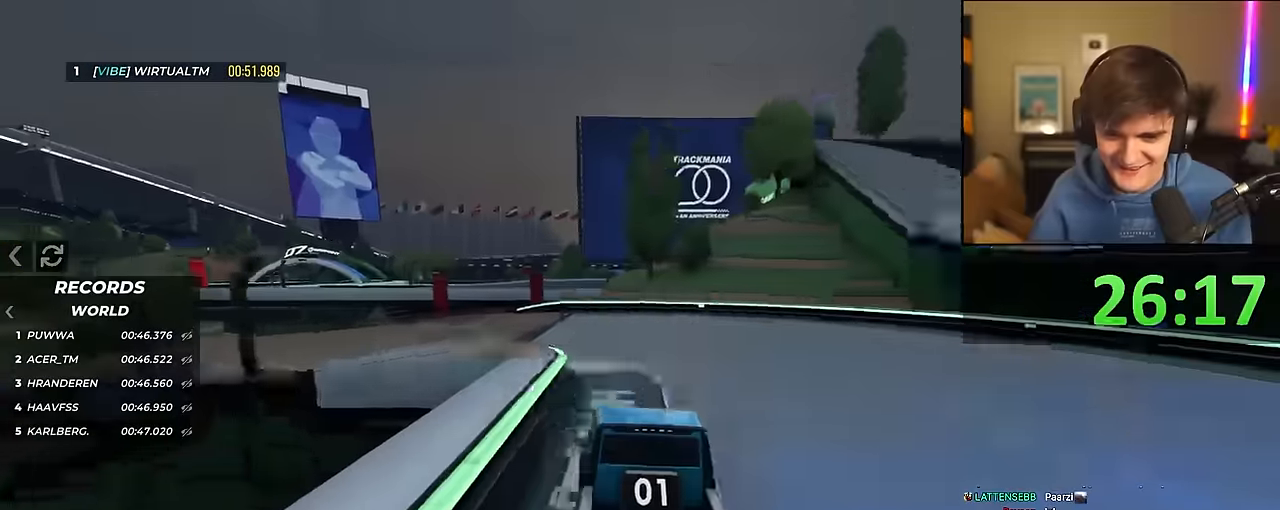
{"keys": ["left", "up"], "events": [[67, "right", "down"], [117, "right", "up"], [200, "left", "down"]]}
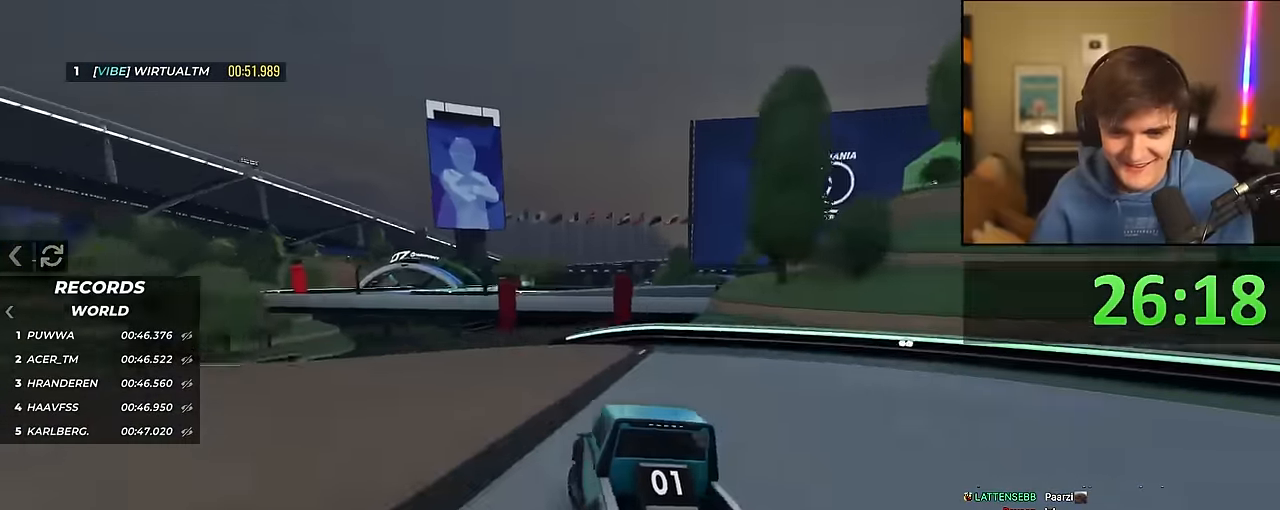
{"keys": ["right", "up"], "events": [[367, "left", "up"], [467, "right", "down"]]}
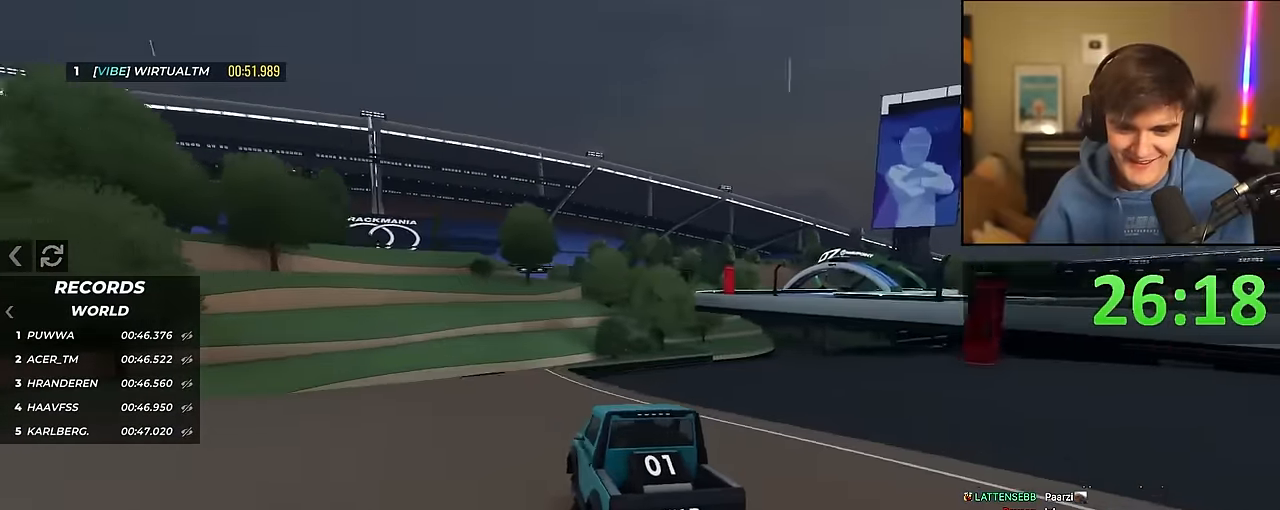
{"keys": ["left", "up"], "events": [[334, "right", "up"], [384, "left", "down"]]}
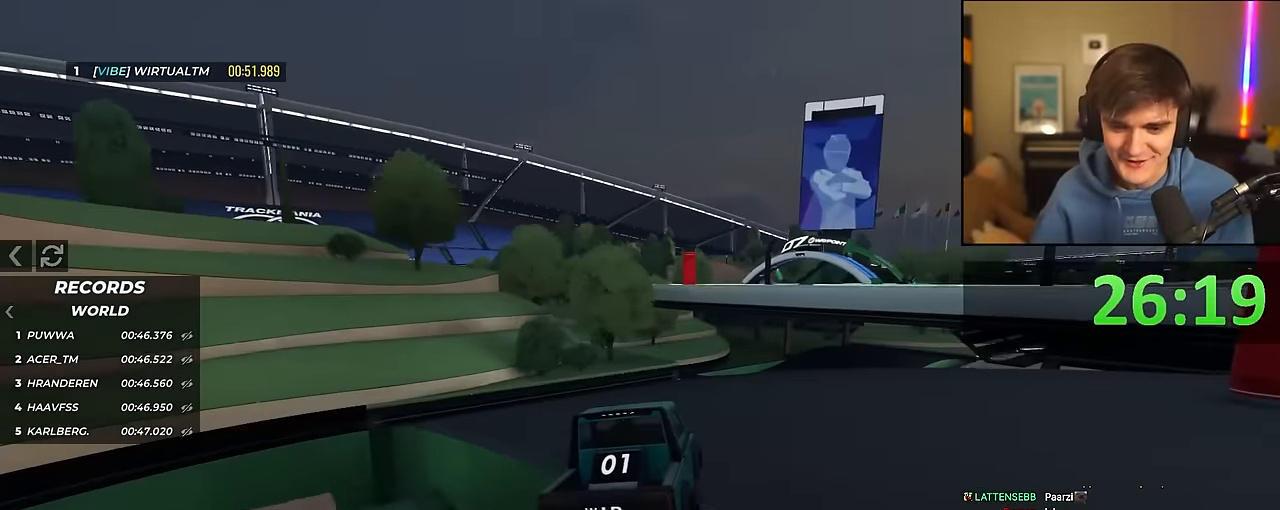
{"keys": ["up"], "events": [[17, "left", "up"], [117, "left", "down"], [217, "left", "up"], [400, "left", "down"], [434, "left", "up"]]}
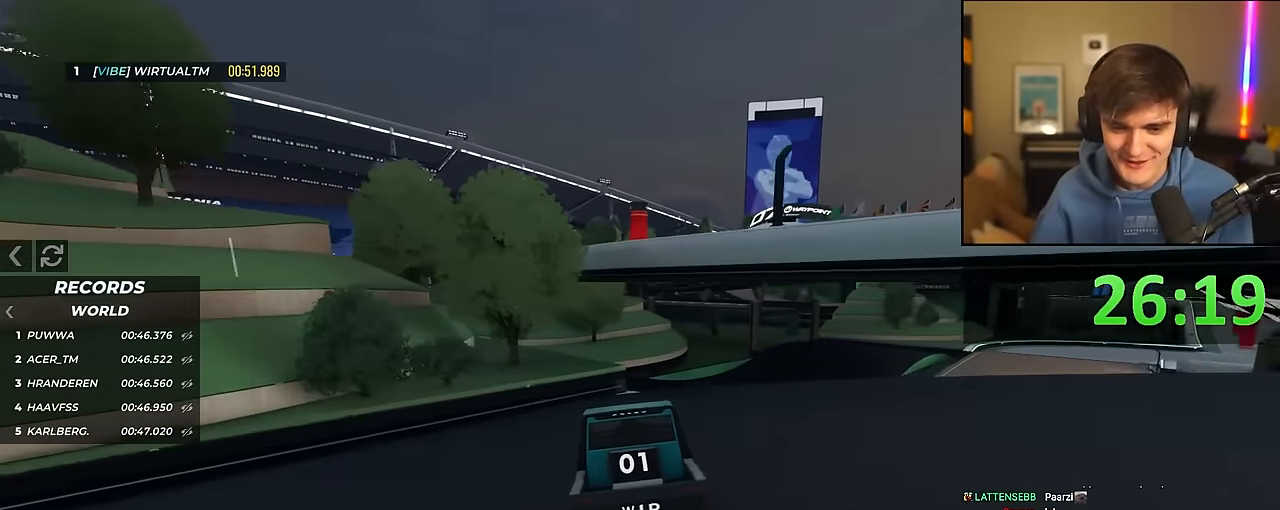
{"keys": ["up"], "events": [[34, "right", "down"], [134, "right", "up"], [317, "right", "down"], [417, "right", "up"]]}
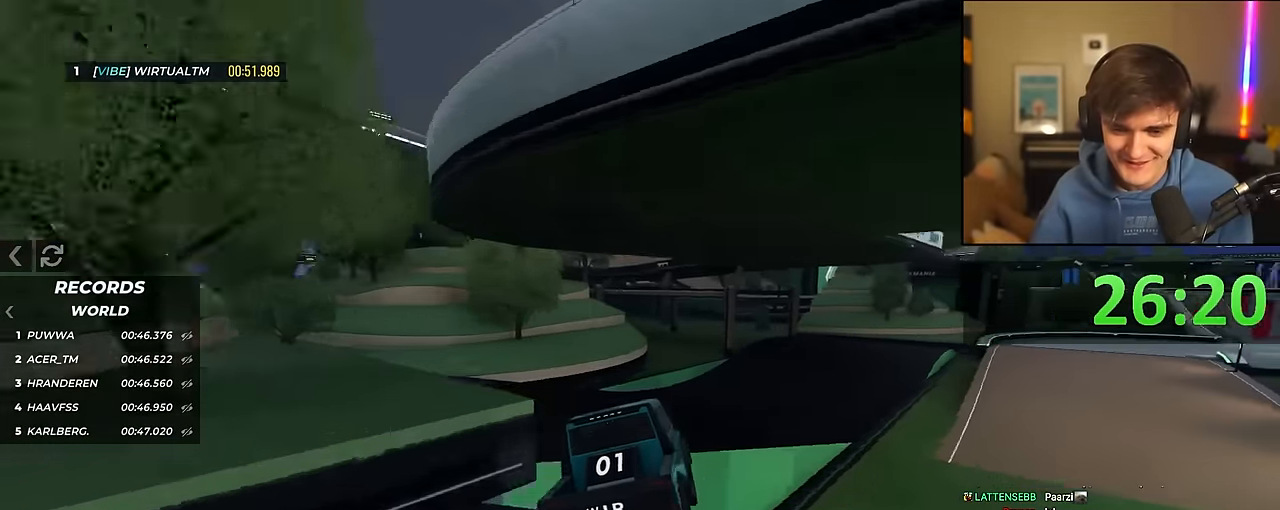
{"keys": ["up"], "events": [[384, "right", "down"], [467, "right", "up"]]}
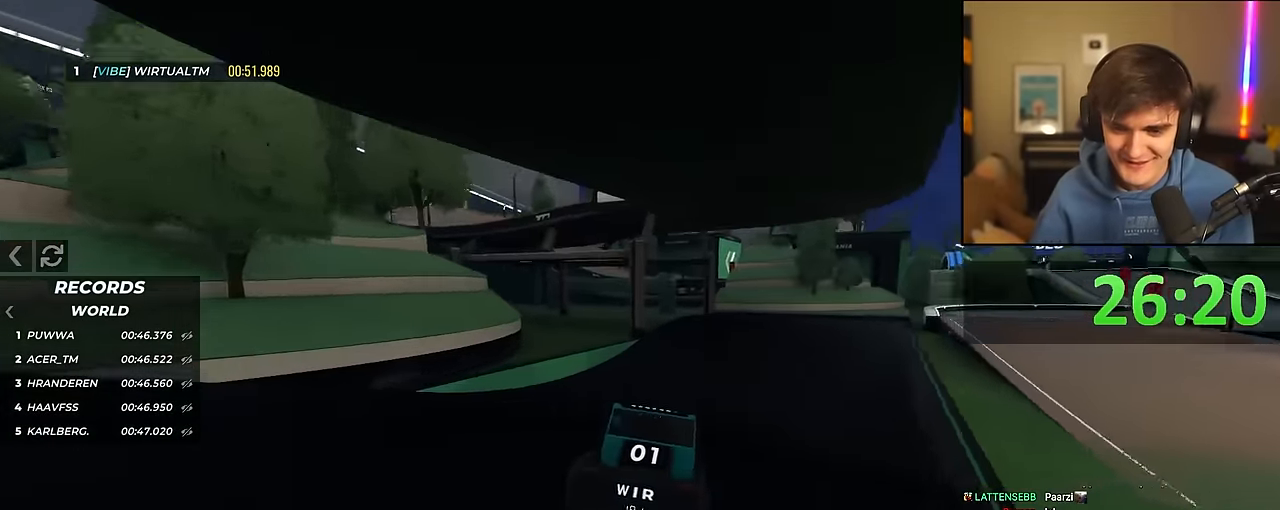
{"keys": ["right", "up"], "events": [[400, "right", "down"]]}
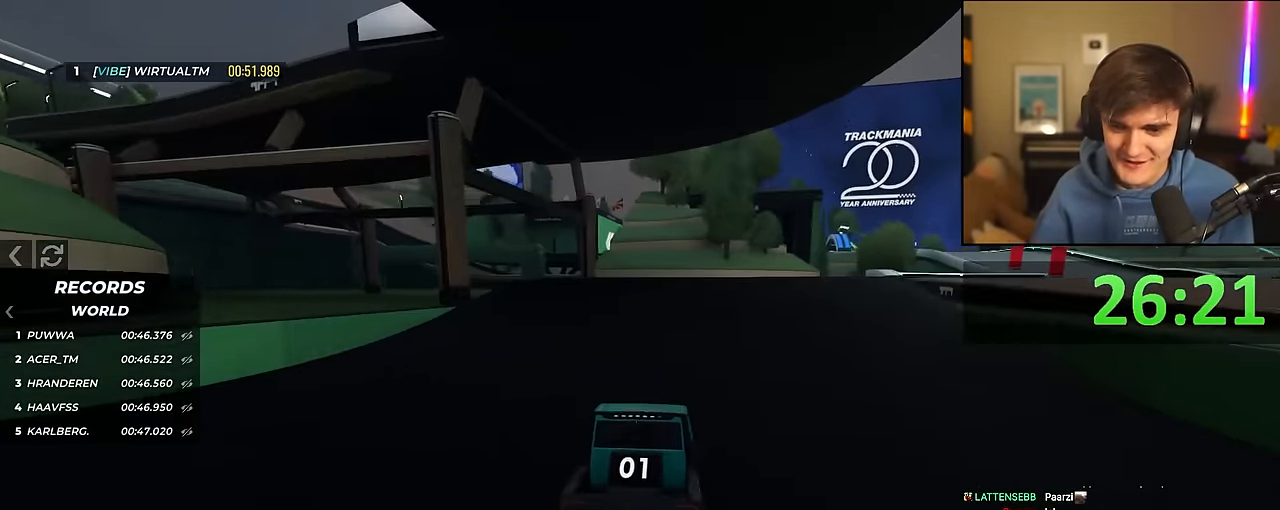
{"keys": ["up"], "events": [[367, "right", "up"]]}
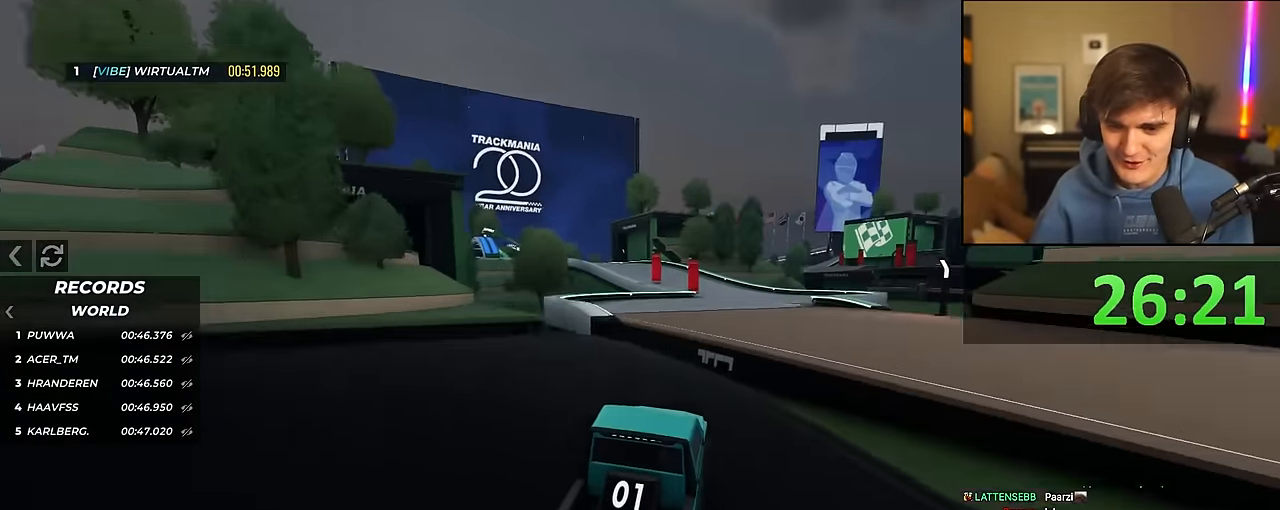
{"keys": ["left", "up"], "events": [[417, "left", "down"]]}
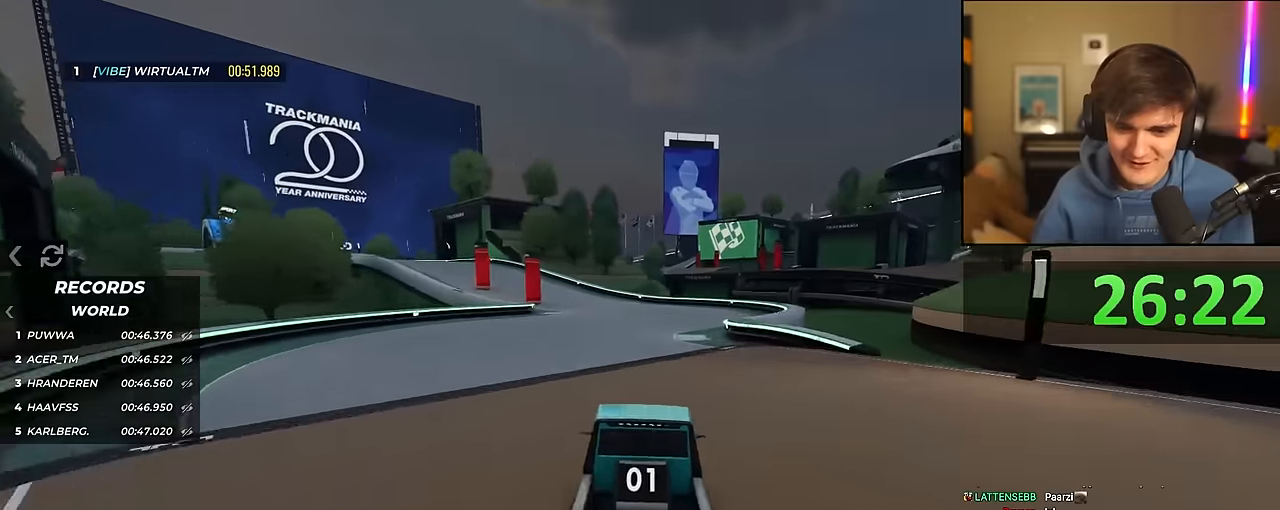
{"keys": ["up"], "events": [[17, "left", "up"]]}
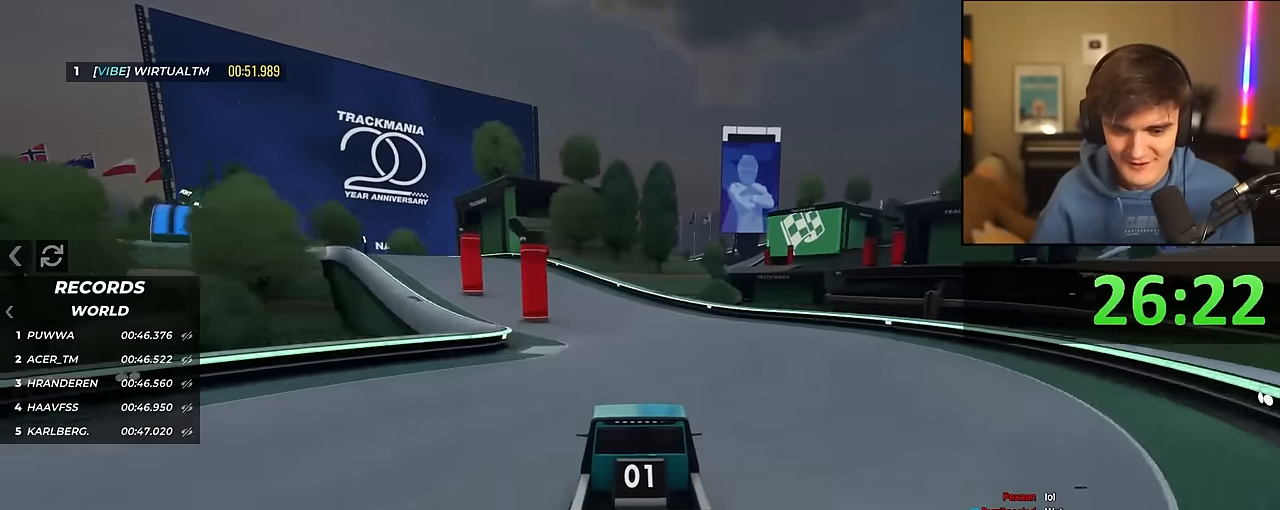
{"keys": ["left", "up"], "events": [[84, "left", "down"], [184, "left", "up"], [450, "left", "down"]]}
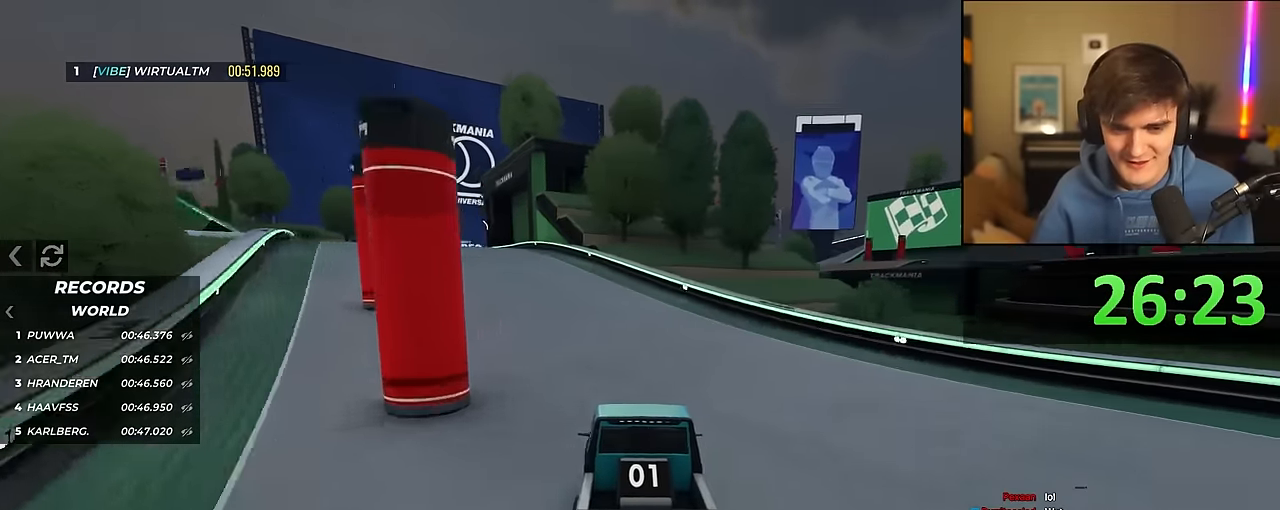
{"keys": ["left", "up"], "events": [[50, "left", "up"], [234, "left", "down"], [334, "left", "up"], [434, "left", "down"]]}
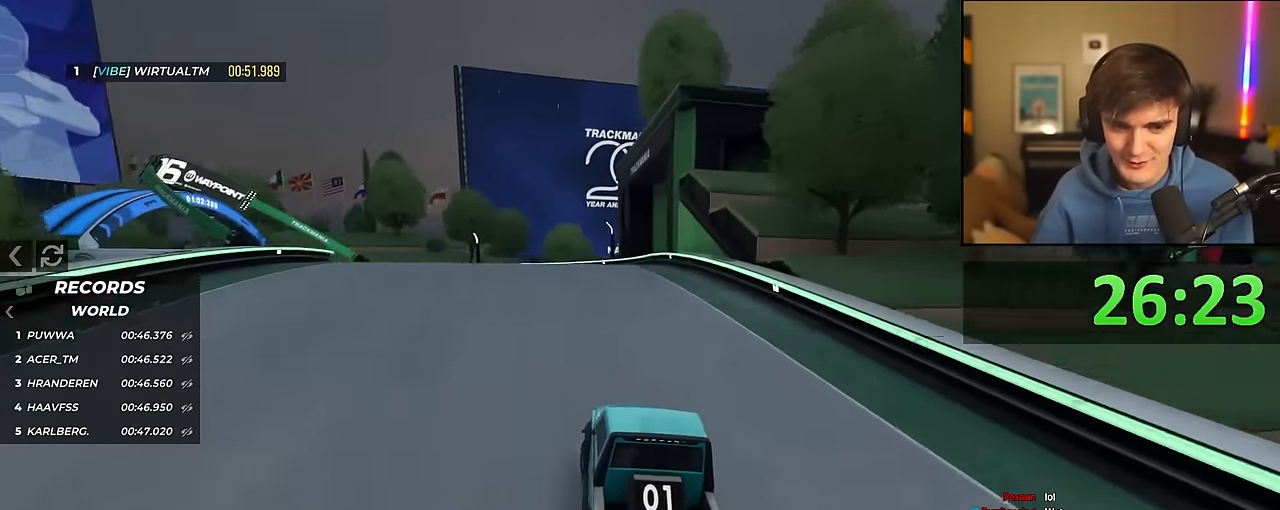
{"keys": ["up"], "events": [[67, "left", "up"], [200, "left", "down"], [300, "left", "up"], [400, "left", "down"], [484, "left", "up"]]}
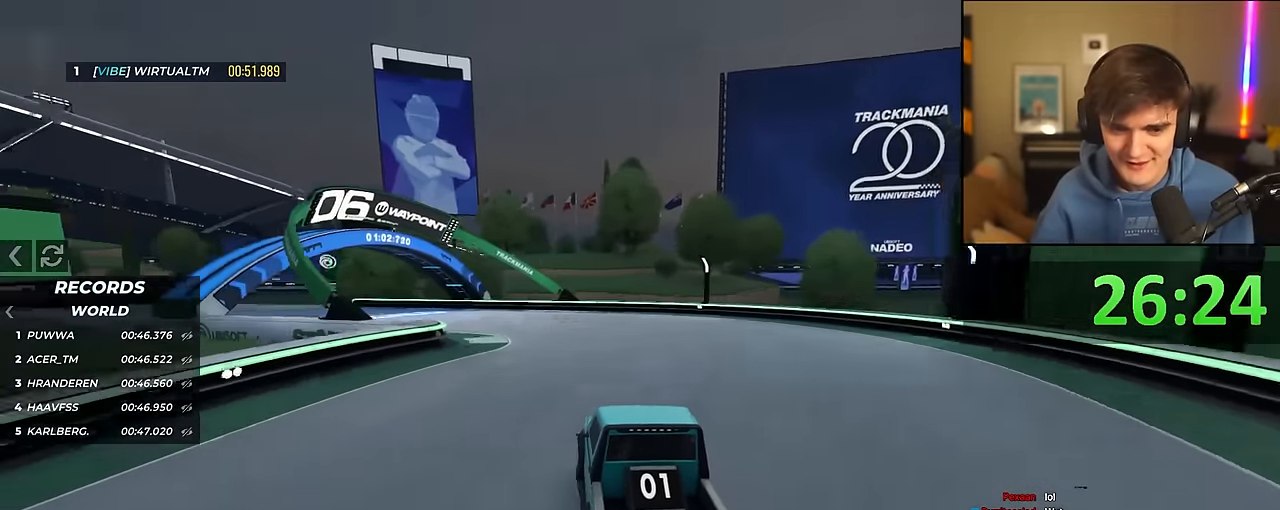
{"keys": ["left", "up"], "events": [[84, "left", "down"], [184, "left", "up"], [217, "left", "down"], [417, "left", "up"], [500, "left", "down"]]}
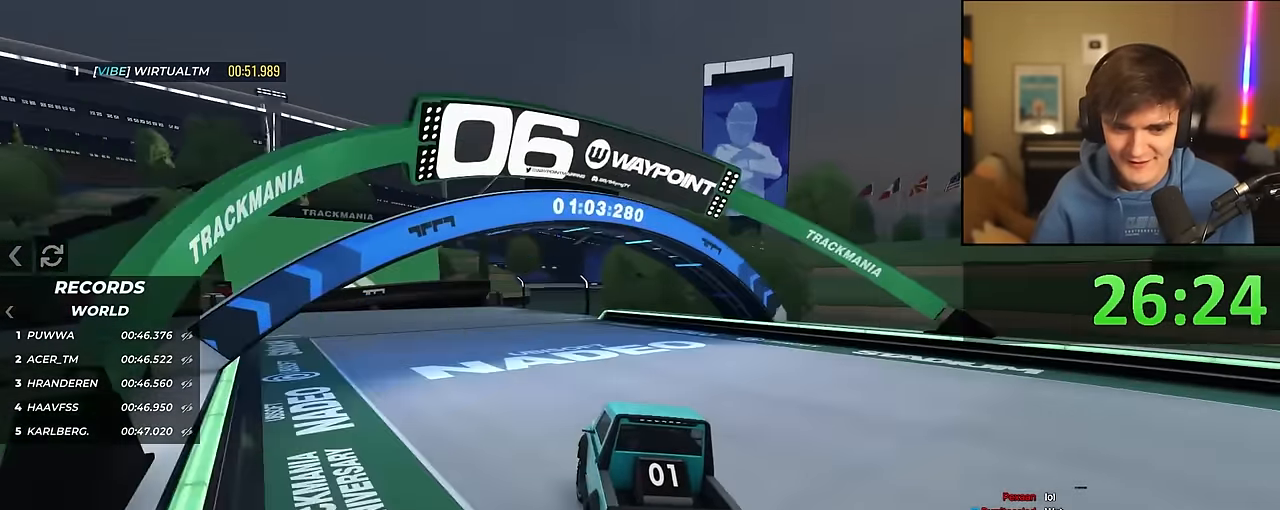
{"keys": ["left", "up"], "events": [[334, "left", "up"], [434, "left", "down"]]}
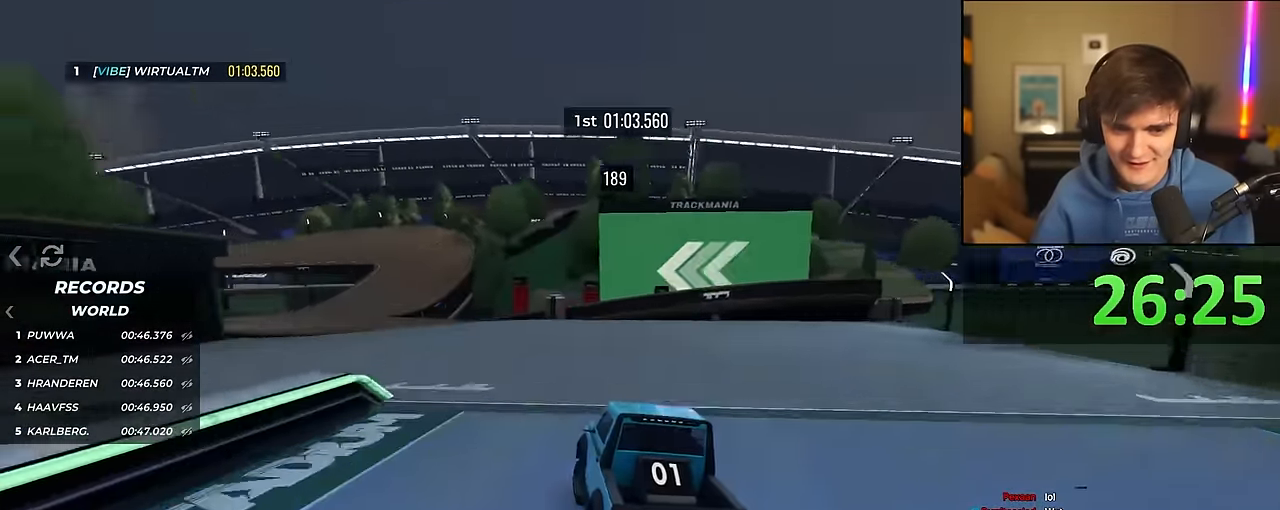
{"keys": ["up"], "events": [[167, "left", "up"], [217, "right", "down"], [300, "right", "up"], [400, "left", "down"], [450, "left", "up"]]}
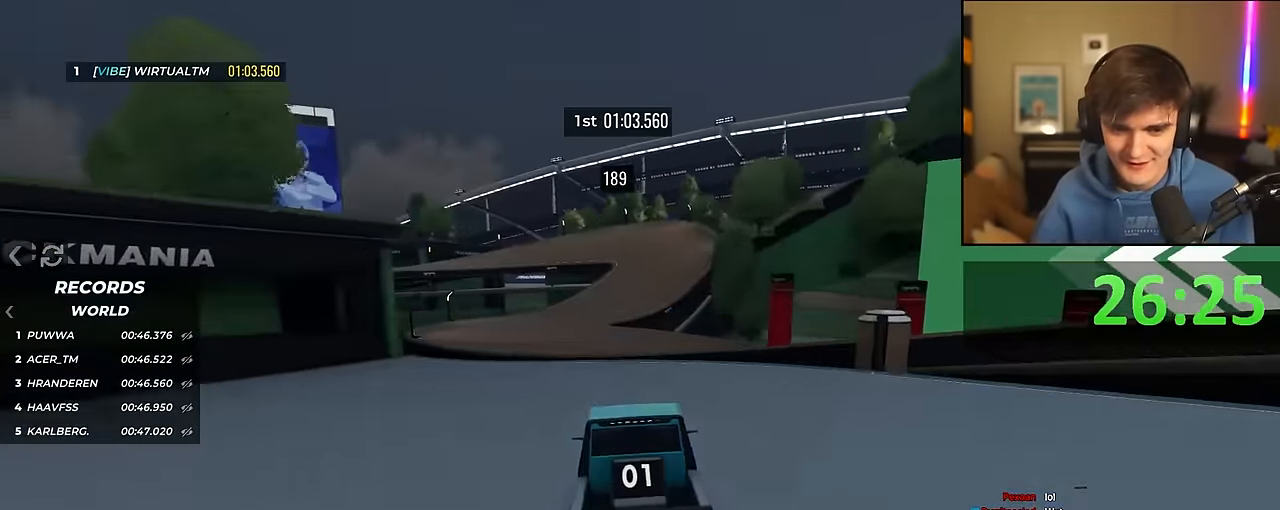
{"keys": ["left", "up"], "events": [[500, "left", "down"]]}
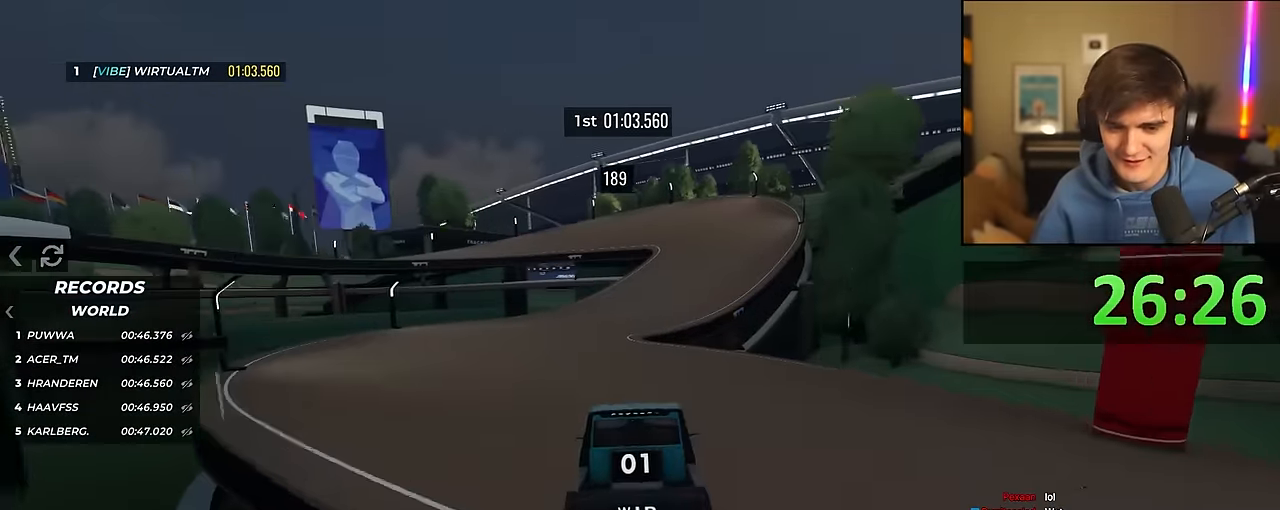
{"keys": ["up"], "events": [[150, "left", "up"], [234, "right", "down"], [467, "right", "up"]]}
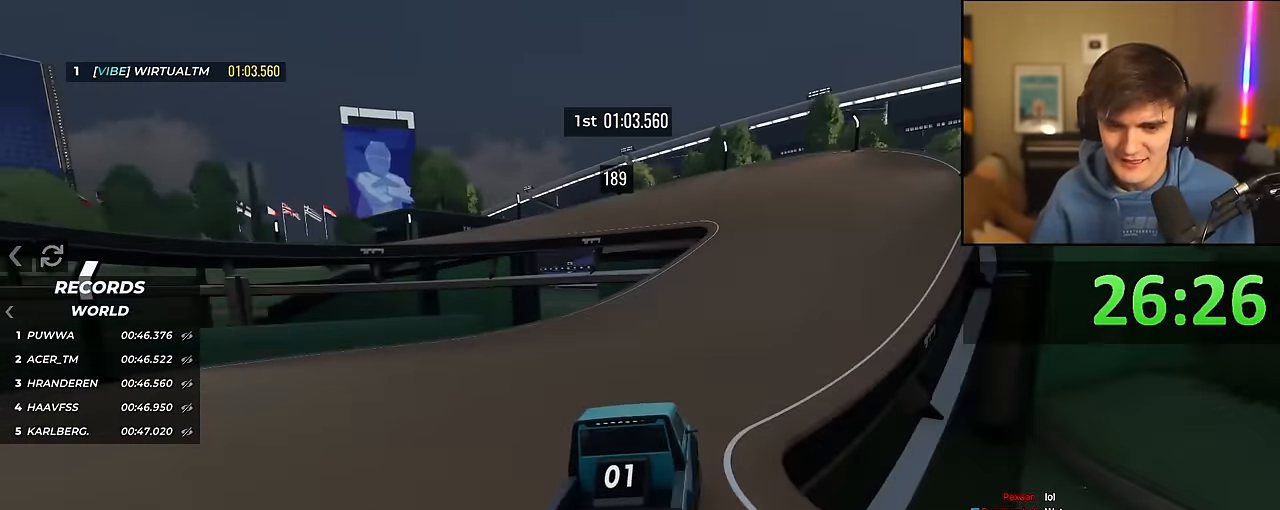
{"keys": ["up"], "events": []}
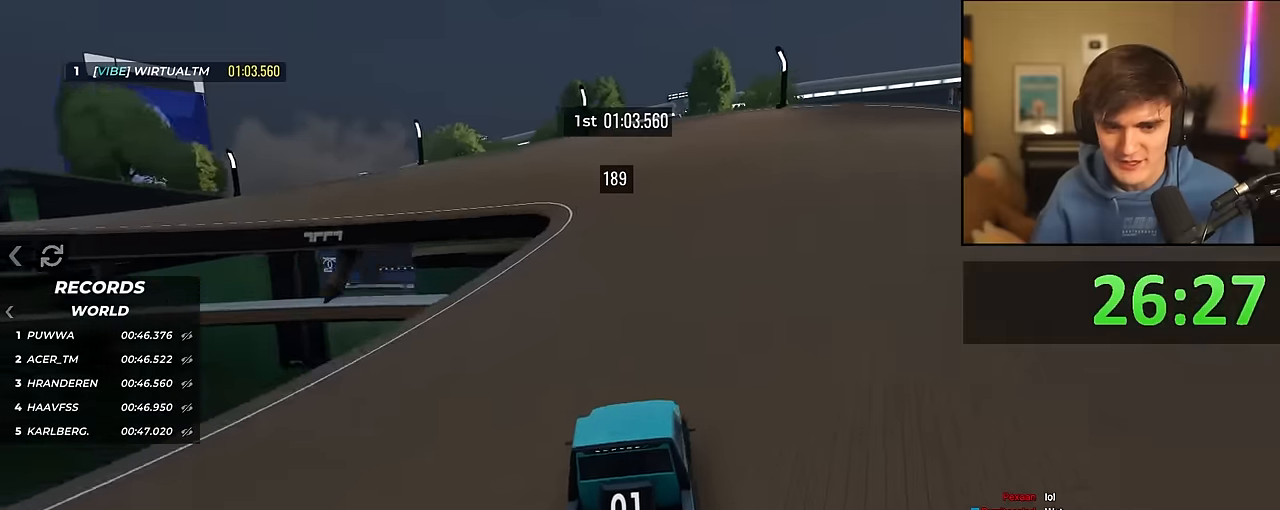
{"keys": ["left", "up"], "events": [[134, "left", "down"]]}
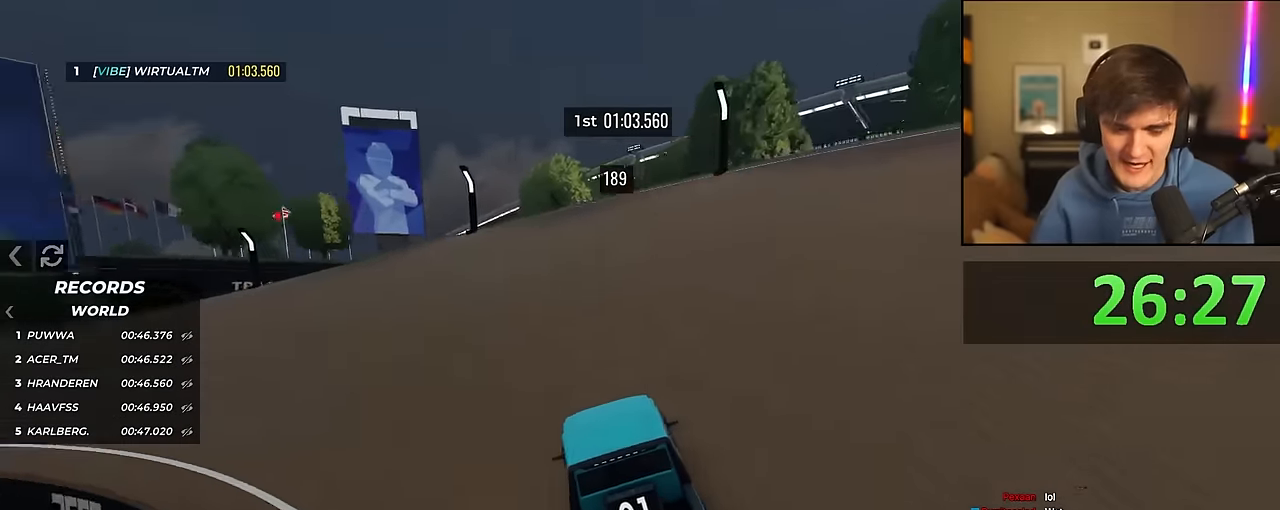
{"keys": ["left", "up"], "events": []}
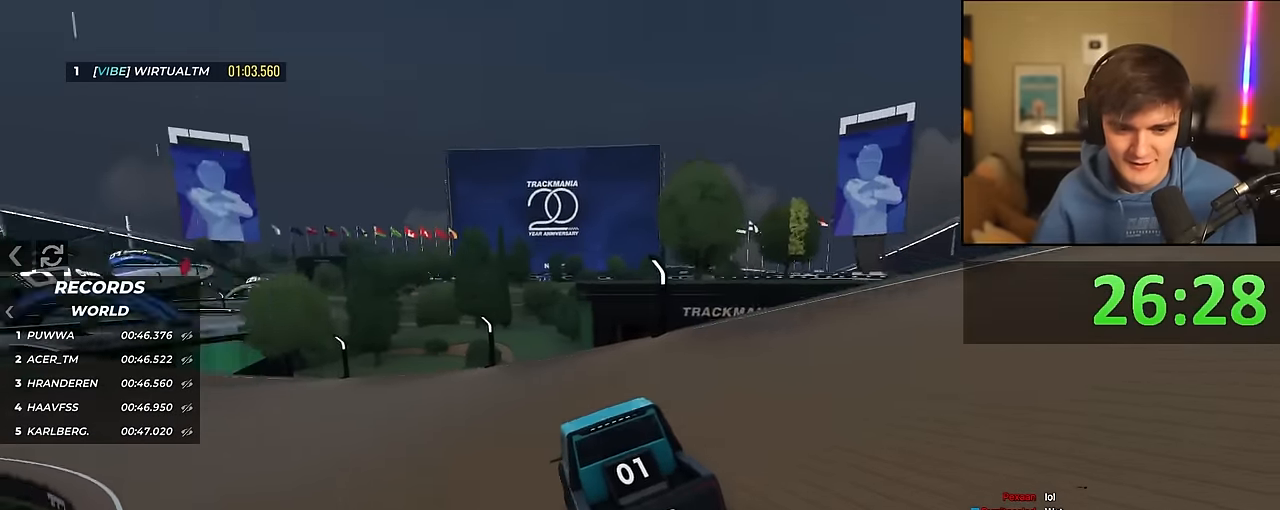
{"keys": ["left", "up"], "events": [[167, "left", "up"], [400, "left", "down"]]}
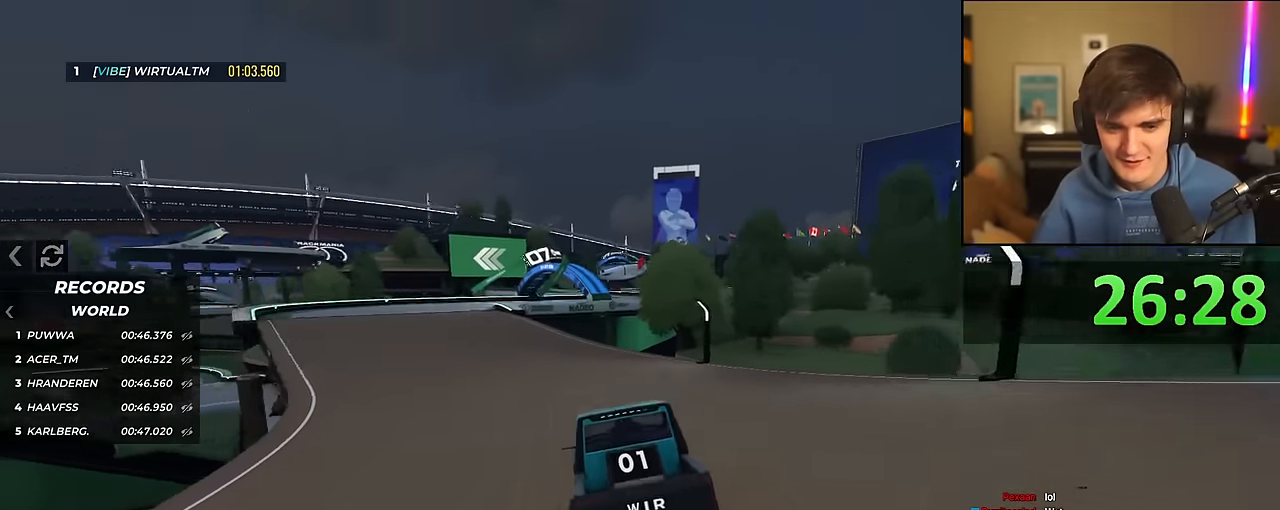
{"keys": ["up"], "events": [[134, "left", "up"]]}
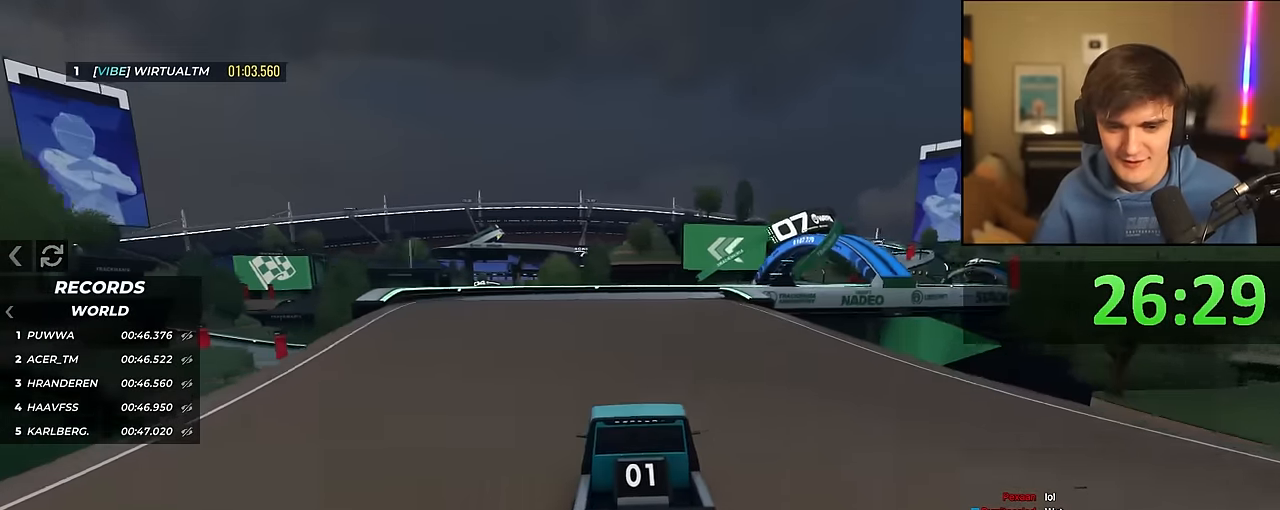
{"keys": ["right", "up"], "events": [[150, "right", "down"], [334, "right", "up"], [467, "right", "down"]]}